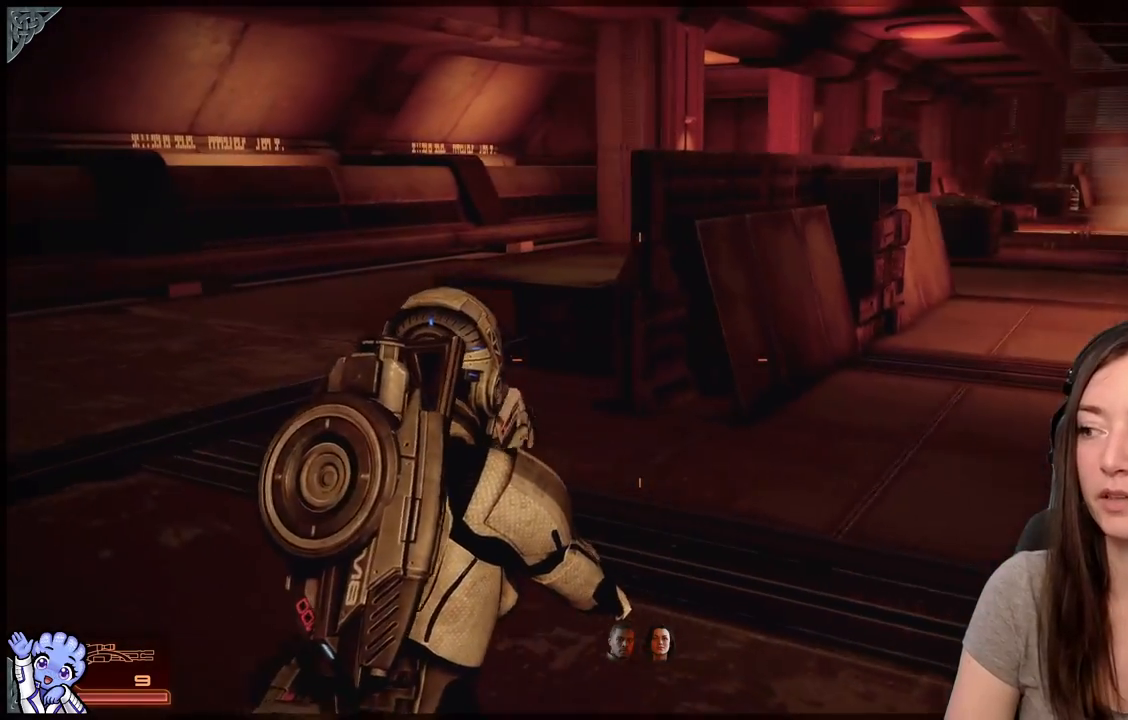
Gameplay with a controller (Xbox layout); each line is a JSON object with the inputs held at the frame after it. "events" lists button and stick changes between this image and that frame as [ms after this image, input, new state], when the widget could be followed in between. Not read: L2 L3 R3.
{"buttons": [], "left_stick": "up-left", "right_stick": "left", "events": [[400, "right_stick", "left"]]}
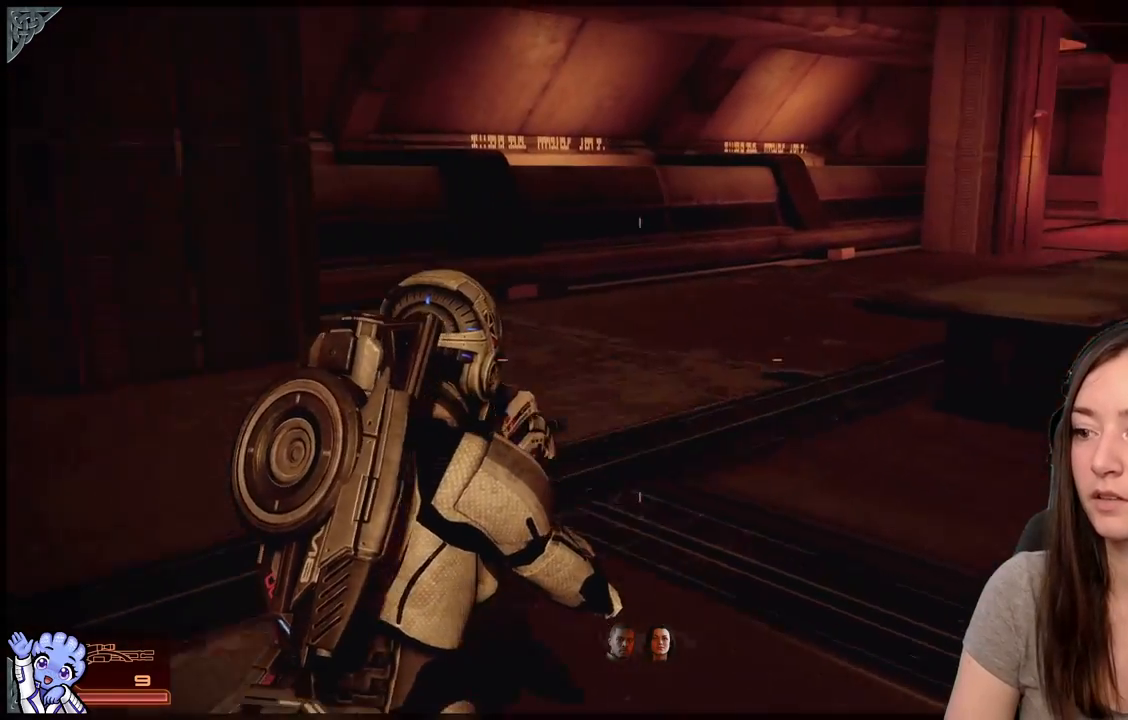
{"buttons": [], "left_stick": "up", "right_stick": "left", "events": [[267, "left_stick", "up"]]}
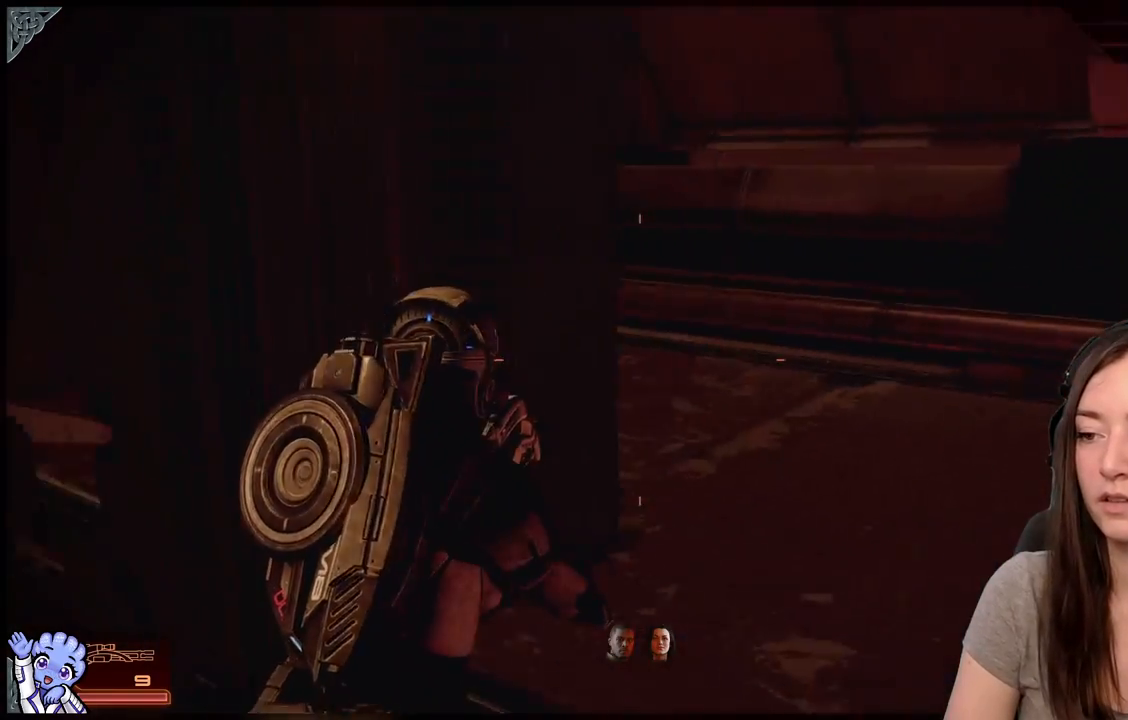
{"buttons": [], "left_stick": "up-right", "right_stick": "left", "events": [[83, "left_stick", "up-right"], [200, "right_stick", "center"], [367, "right_stick", "left"]]}
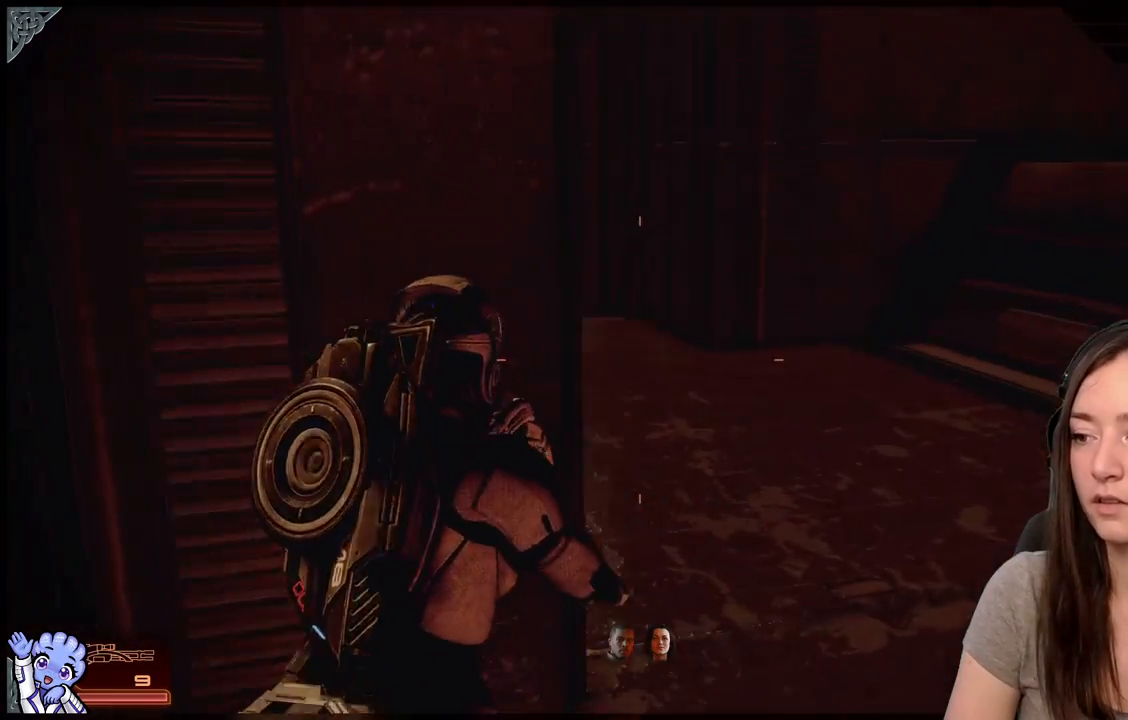
{"buttons": [], "left_stick": "right", "right_stick": "center", "events": [[100, "left_stick", "right"], [217, "left_stick", "down-right"], [317, "left_stick", "right"], [450, "right_stick", "center"]]}
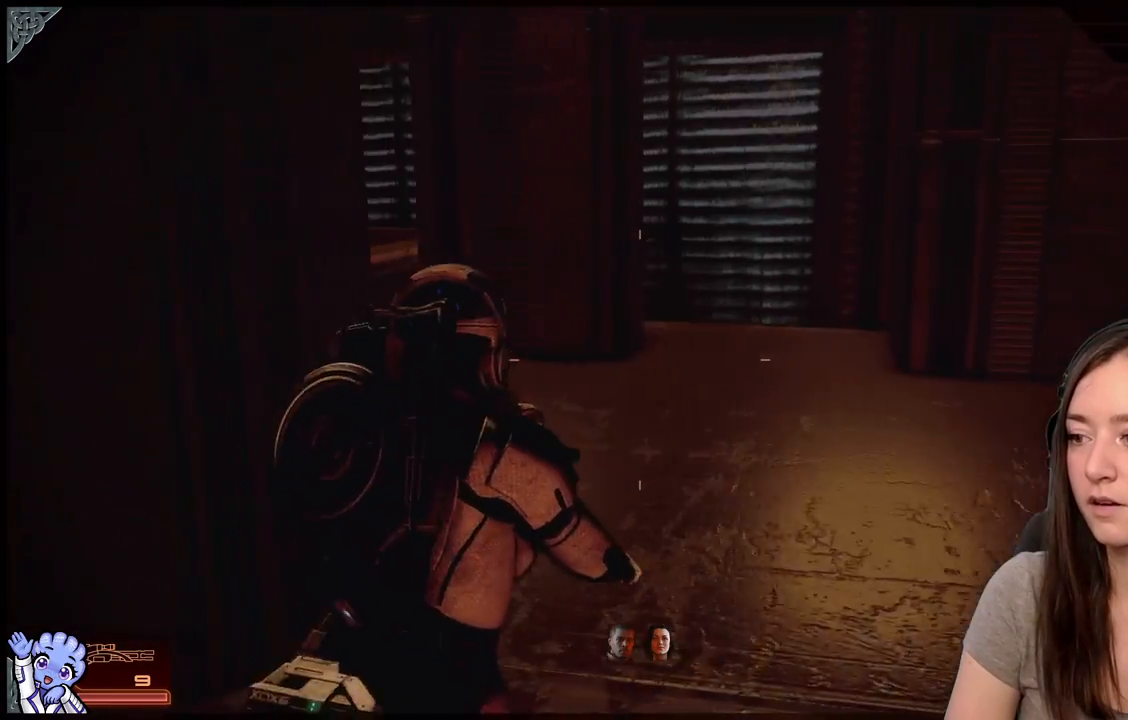
{"buttons": [], "left_stick": "up", "right_stick": "left", "events": [[100, "right_stick", "left"], [117, "left_stick", "up-right"], [233, "left_stick", "up"]]}
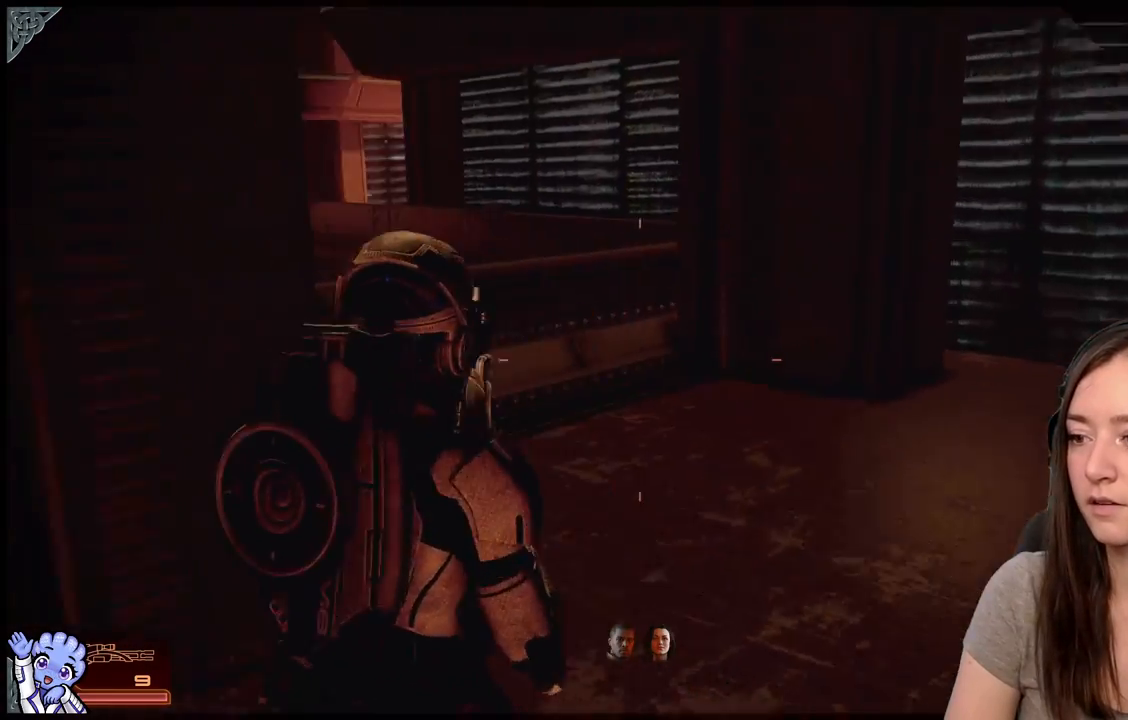
{"buttons": [], "left_stick": "up-right", "right_stick": "down-right", "events": [[133, "left_stick", "up-right"], [200, "right_stick", "center"], [367, "right_stick", "down-right"]]}
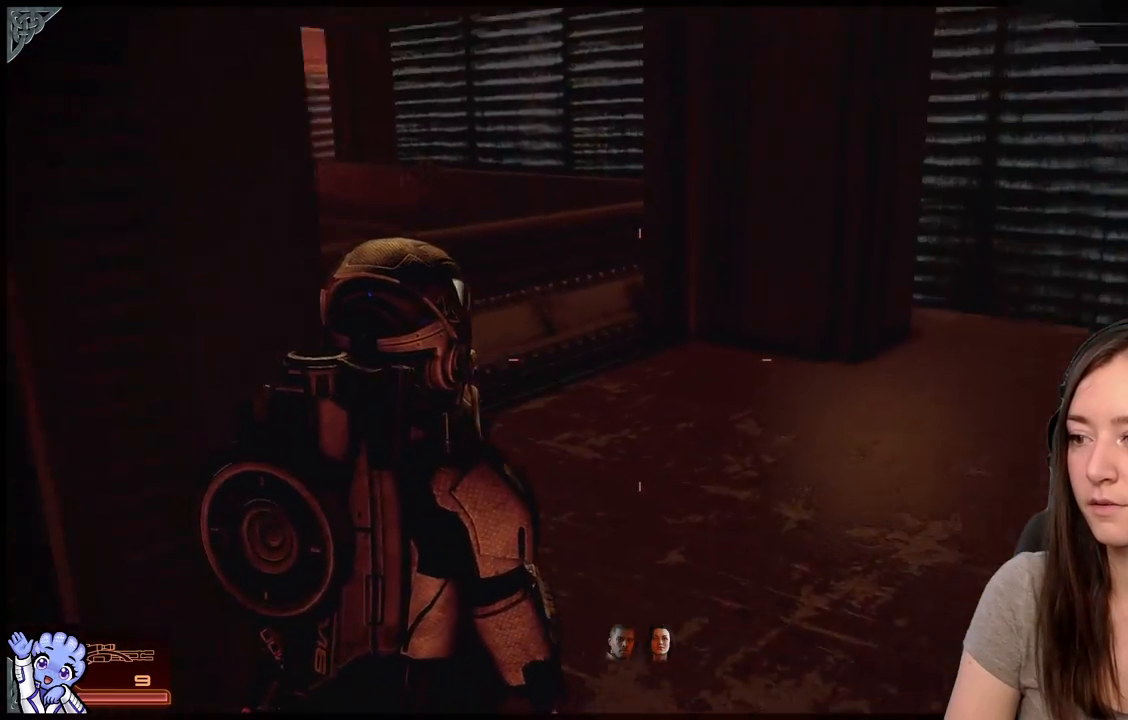
{"buttons": [], "left_stick": "down-right", "right_stick": "down-right", "events": [[50, "left_stick", "up"], [250, "right_stick", "center"], [467, "left_stick", "down-right"], [500, "right_stick", "down-right"]]}
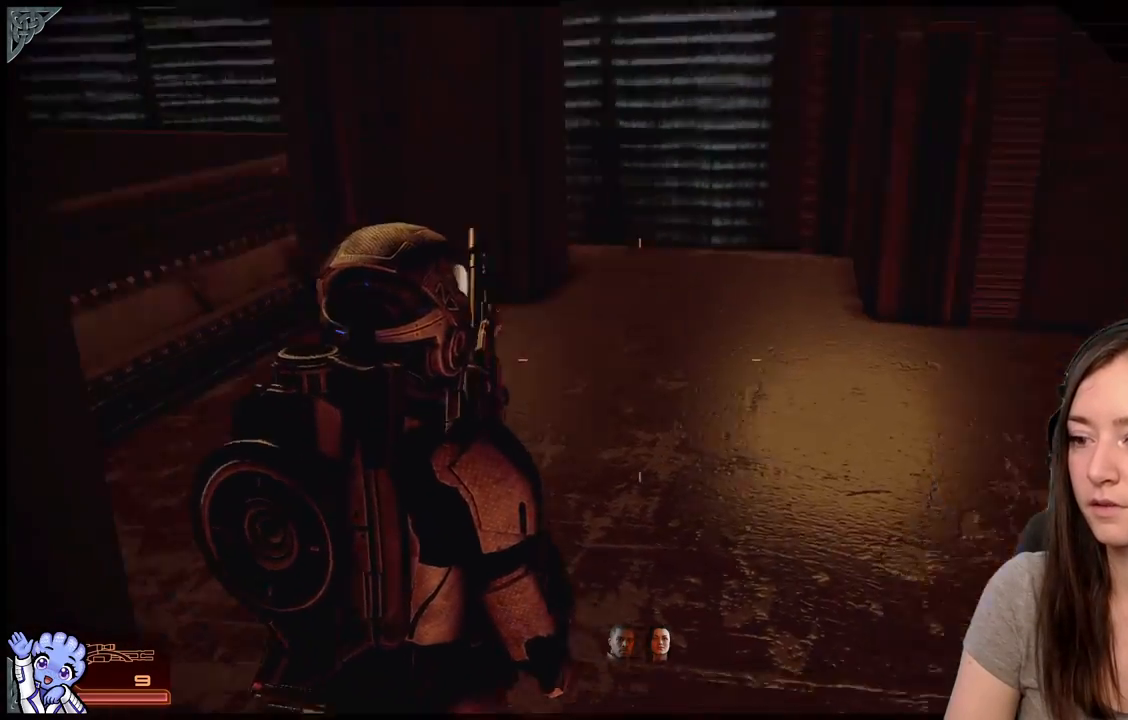
{"buttons": [], "left_stick": "down-left", "right_stick": "right", "events": [[83, "left_stick", "down"], [350, "right_stick", "right"], [367, "left_stick", "down-left"]]}
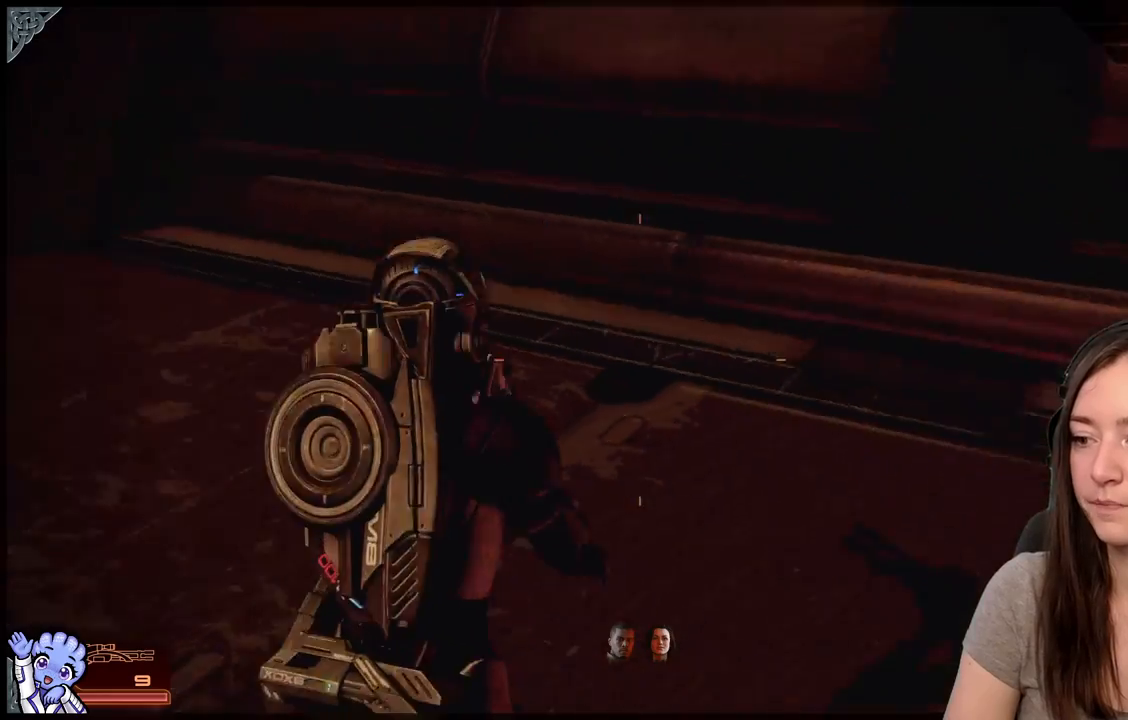
{"buttons": [], "left_stick": "up-right", "right_stick": "right", "events": [[150, "left_stick", "center"], [250, "left_stick", "up-right"]]}
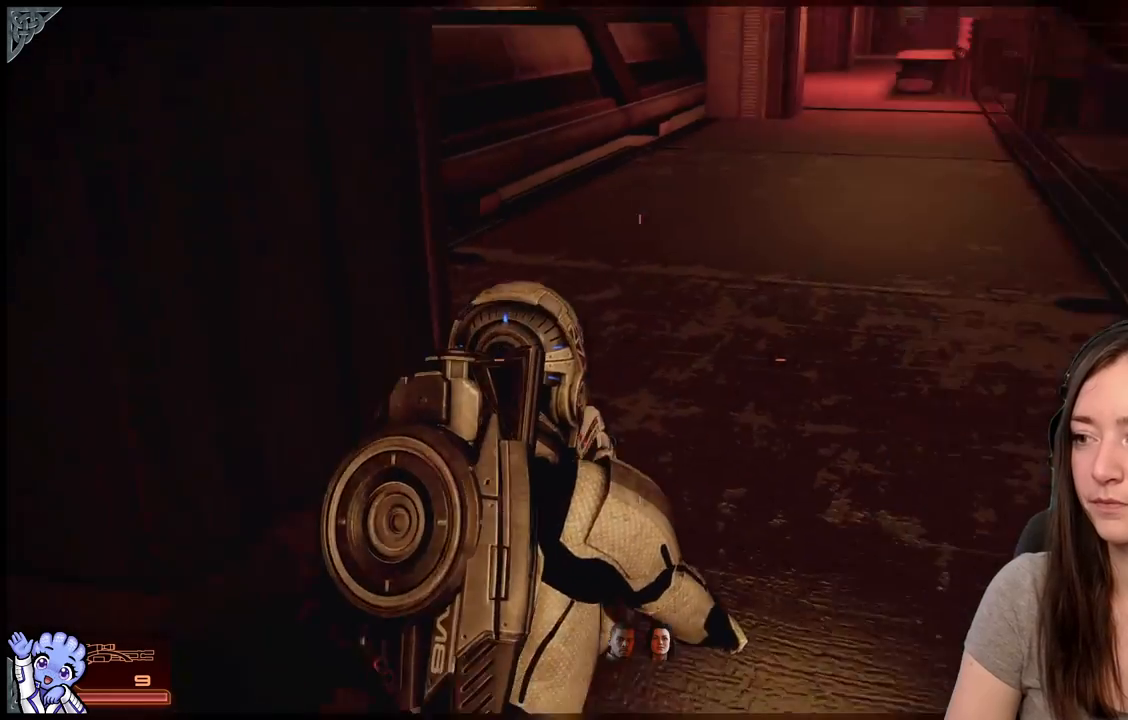
{"buttons": [], "left_stick": "right", "right_stick": "down-right", "events": [[100, "right_stick", "center"], [350, "right_stick", "up-right"], [400, "left_stick", "right"], [500, "right_stick", "down-right"]]}
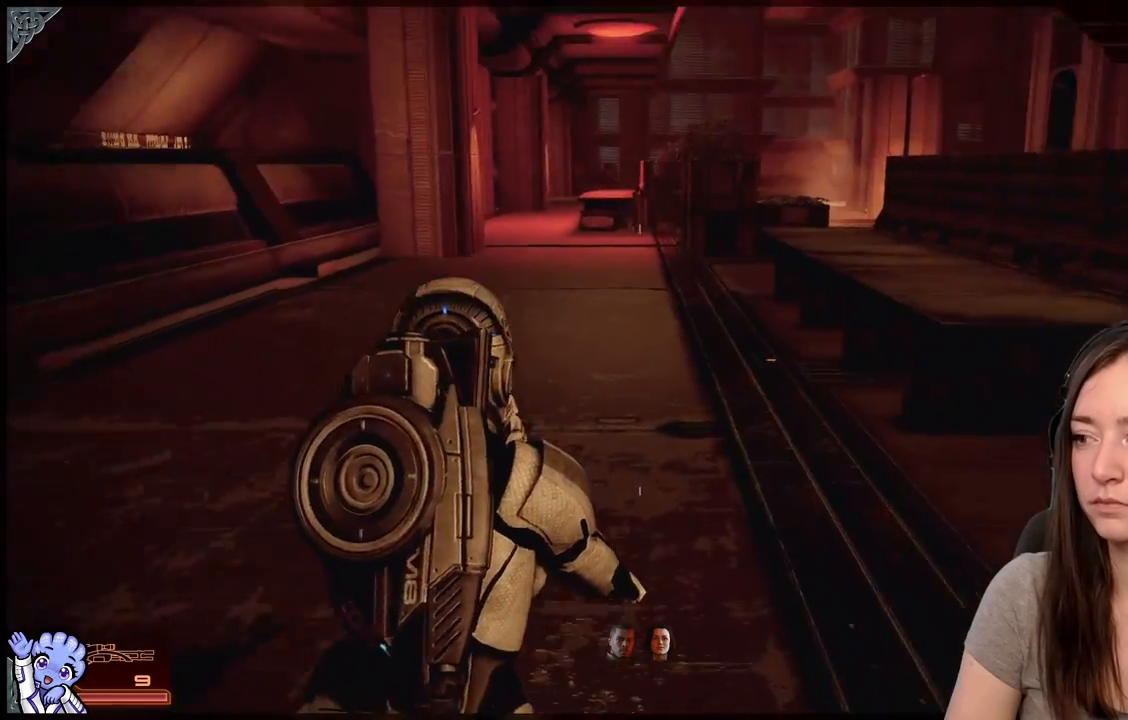
{"buttons": [], "left_stick": "up", "right_stick": "center", "events": [[200, "right_stick", "center"], [250, "left_stick", "up-right"], [383, "left_stick", "up"]]}
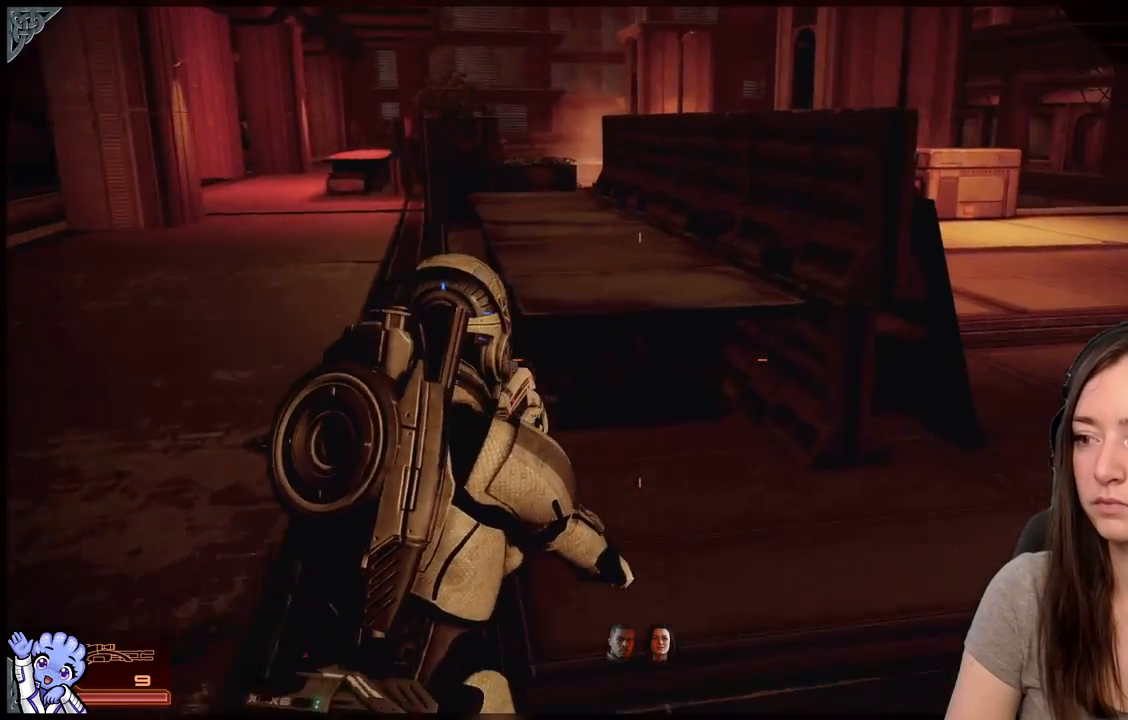
{"buttons": [], "left_stick": "up-right", "right_stick": "center", "events": [[50, "left_stick", "up-right"], [200, "right_stick", "right"], [450, "right_stick", "center"]]}
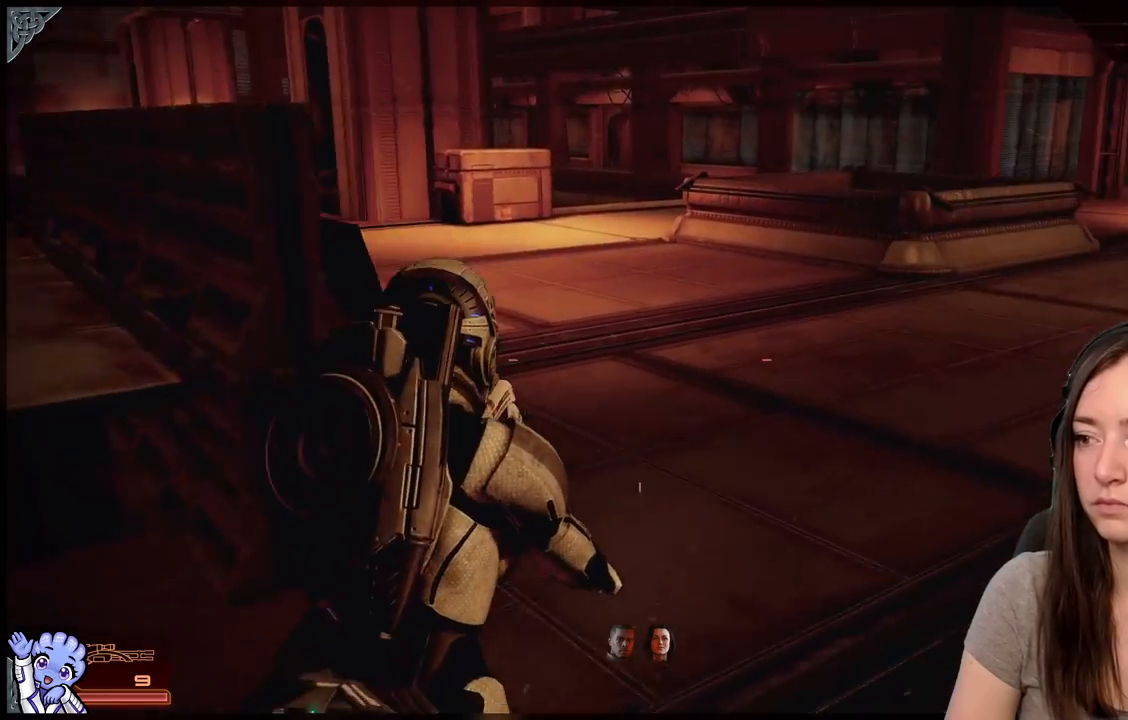
{"buttons": [], "left_stick": "up-right", "right_stick": "left", "events": [[350, "right_stick", "left"]]}
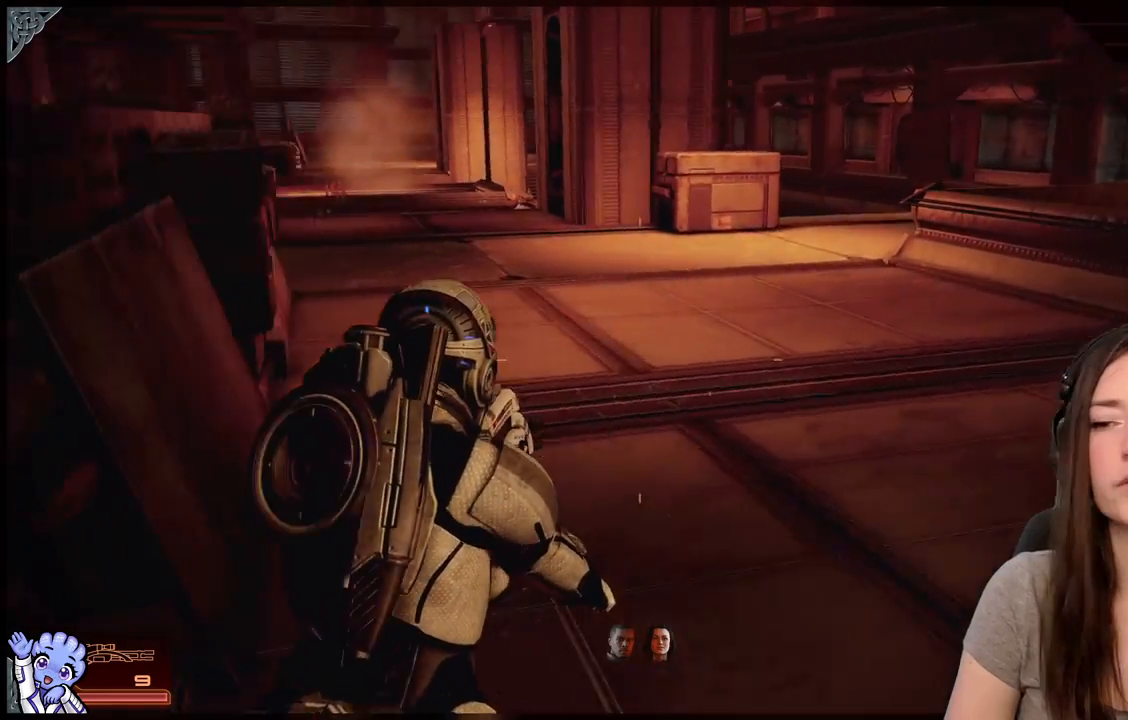
{"buttons": [], "left_stick": "center", "right_stick": "center", "events": [[200, "right_stick", "center"], [500, "left_stick", "center"]]}
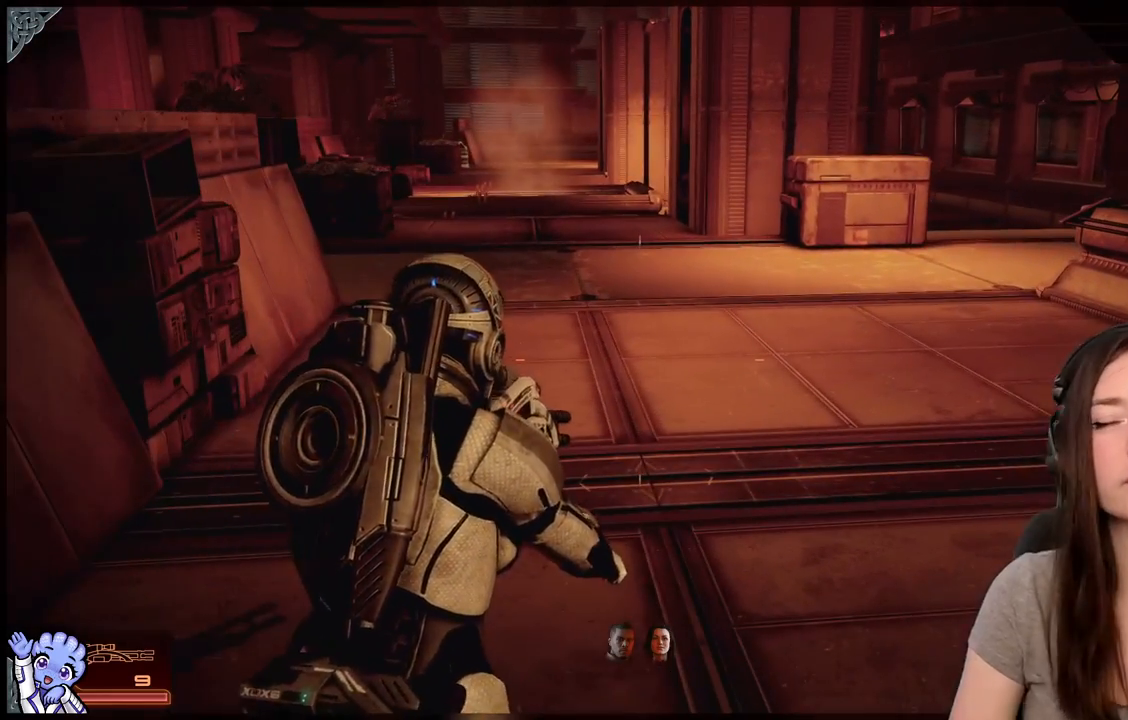
{"buttons": [], "left_stick": "center", "right_stick": "center", "events": []}
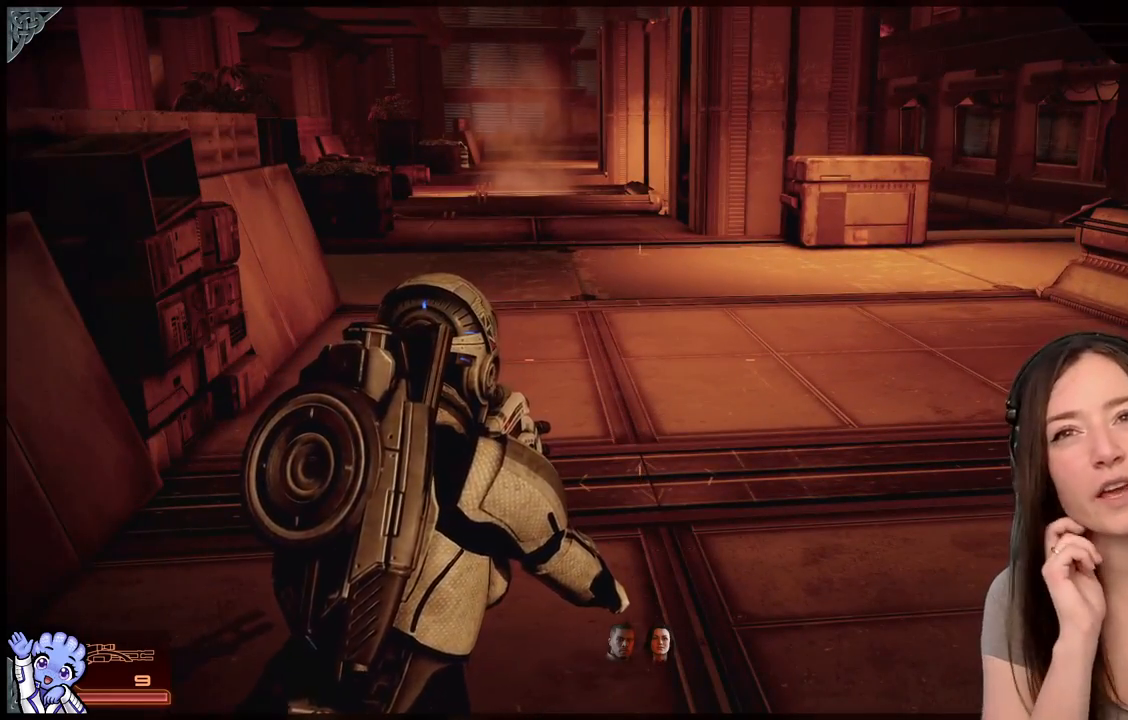
{"buttons": [], "left_stick": "center", "right_stick": "center", "events": []}
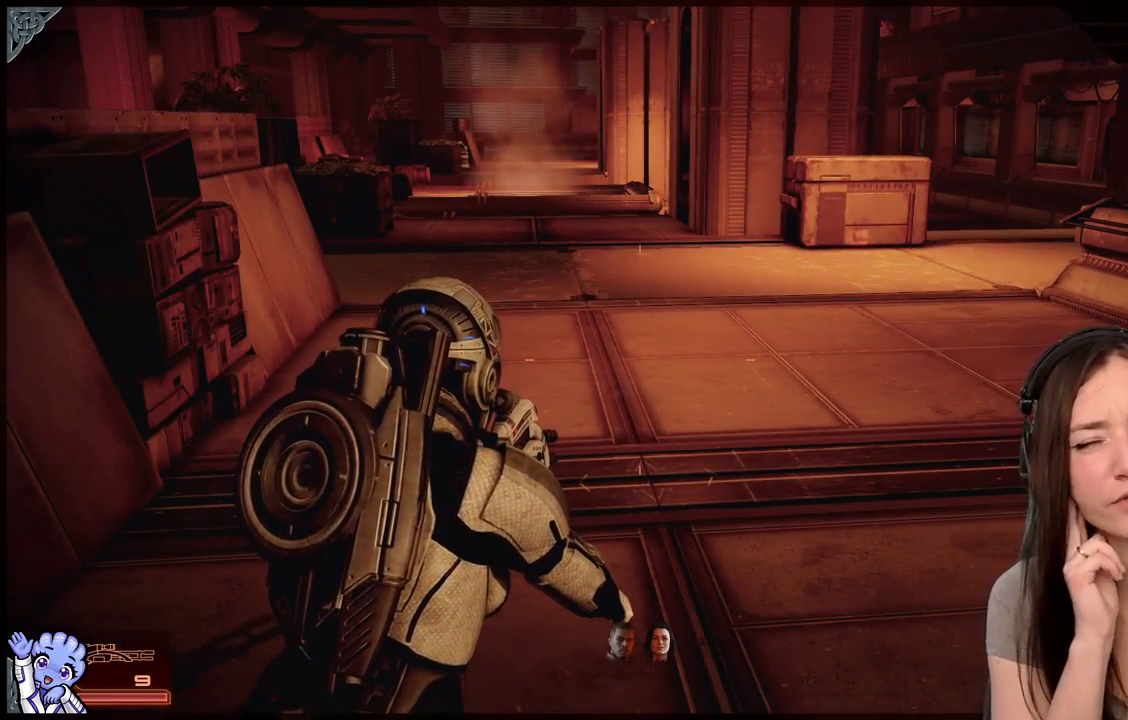
{"buttons": [], "left_stick": "center", "right_stick": "center", "events": []}
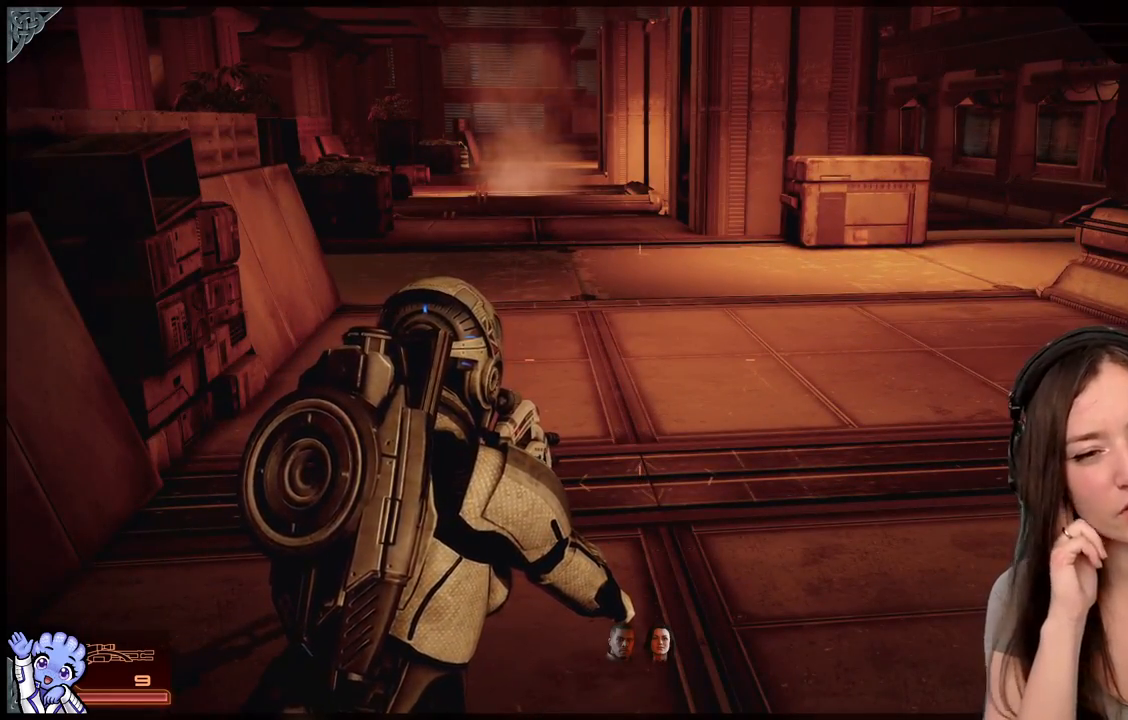
{"buttons": [], "left_stick": "center", "right_stick": "center", "events": []}
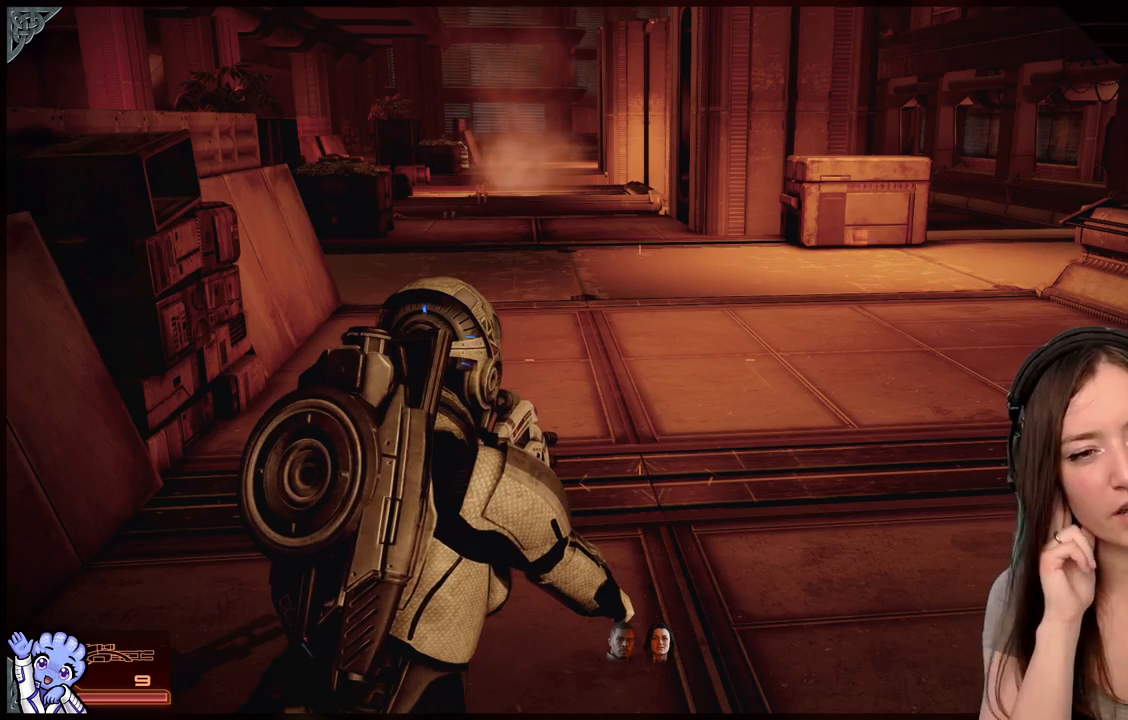
{"buttons": [], "left_stick": "center", "right_stick": "center", "events": []}
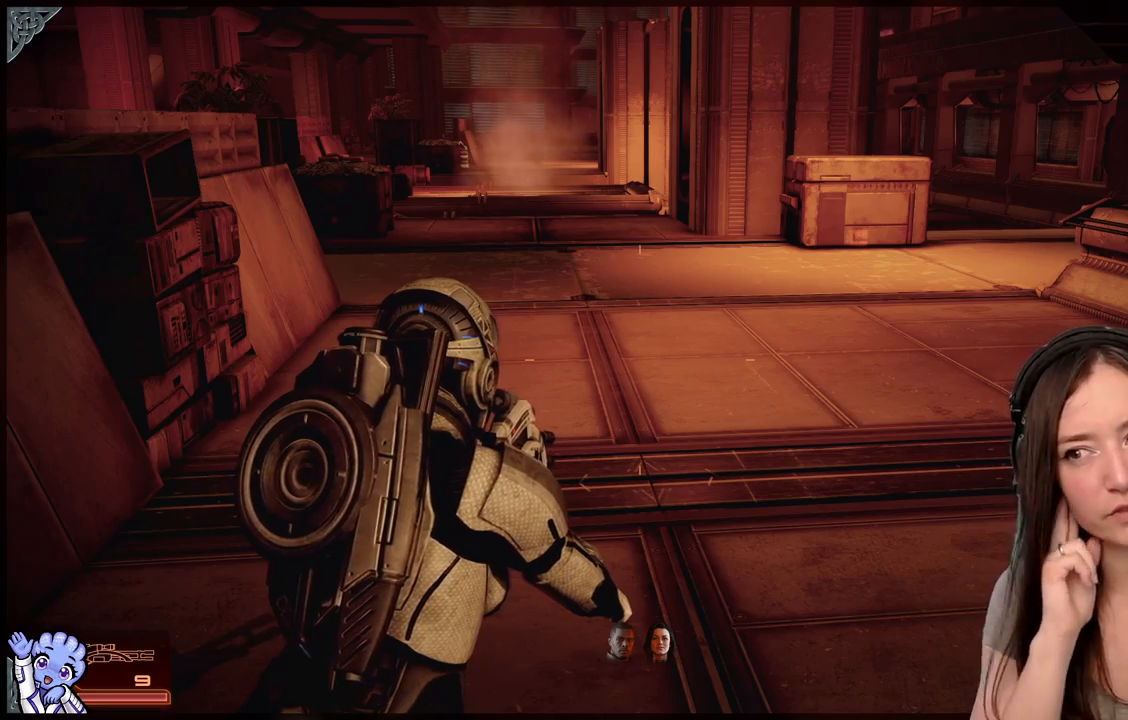
{"buttons": [], "left_stick": "center", "right_stick": "center", "events": []}
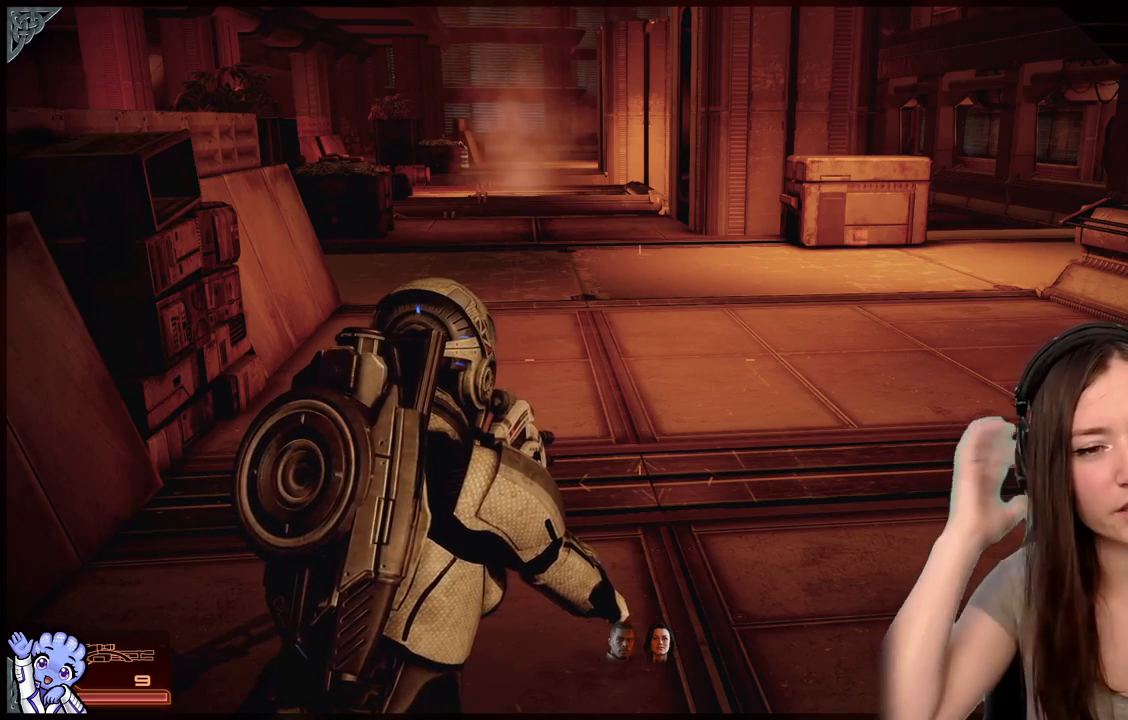
{"buttons": [], "left_stick": "center", "right_stick": "center", "events": []}
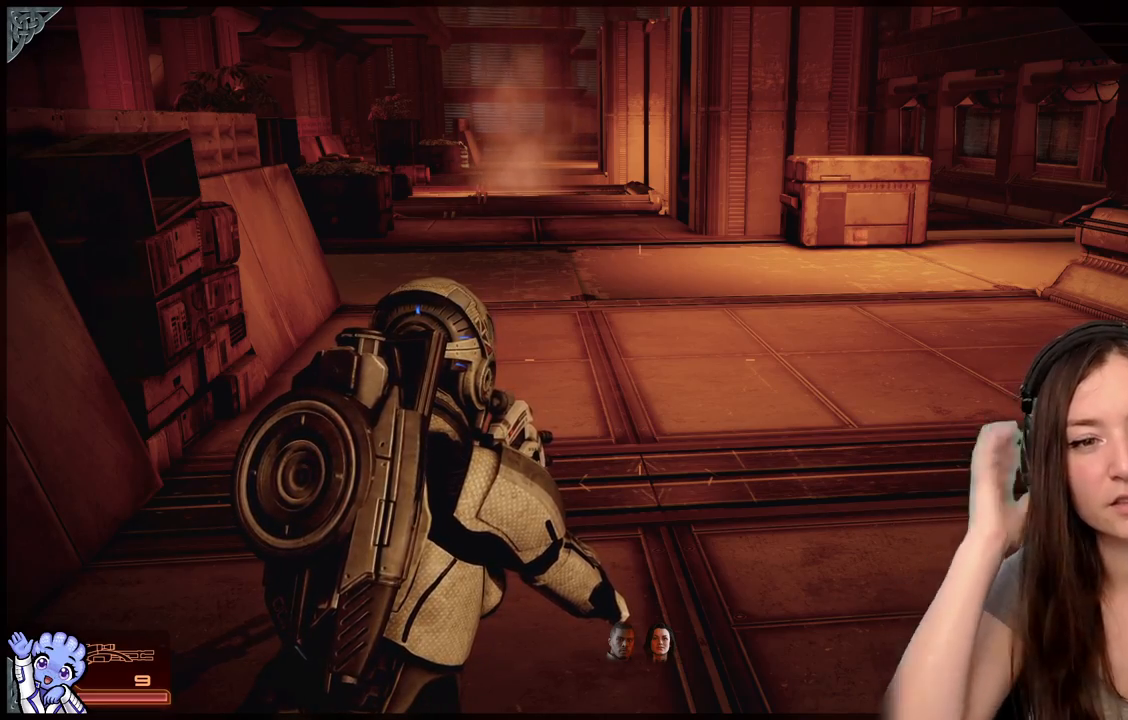
{"buttons": [], "left_stick": "up", "right_stick": "center", "events": [[250, "left_stick", "up"]]}
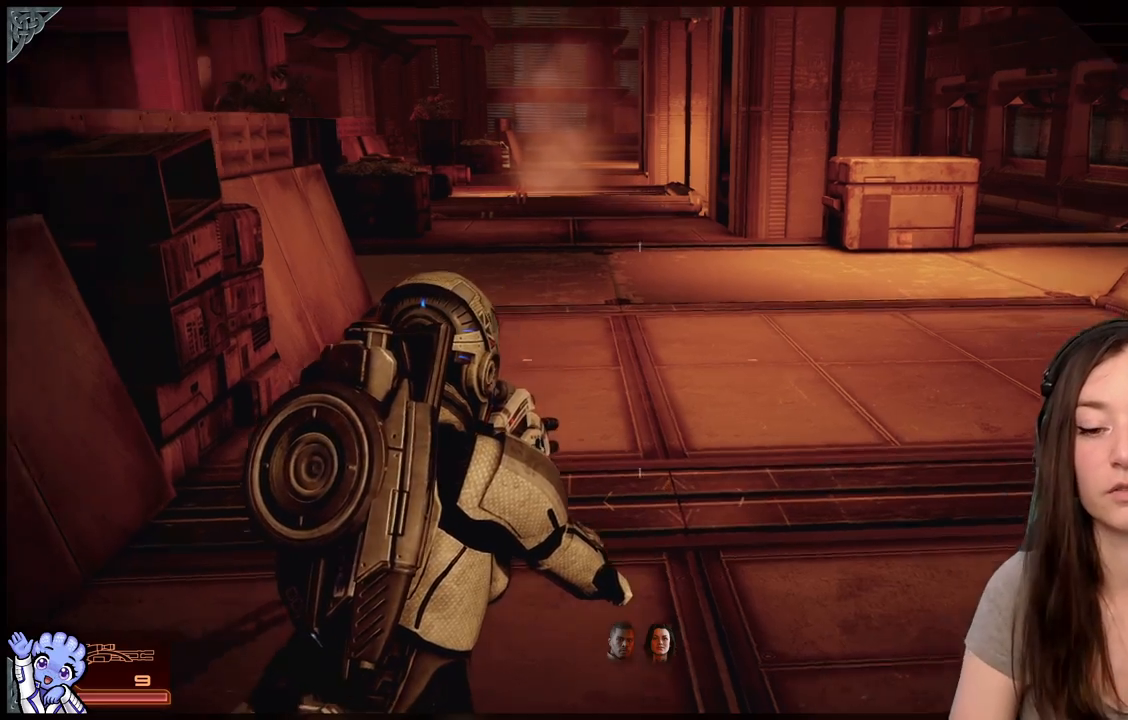
{"buttons": [], "left_stick": "up", "right_stick": "right", "events": [[83, "right_stick", "left"], [233, "right_stick", "center"], [483, "right_stick", "right"]]}
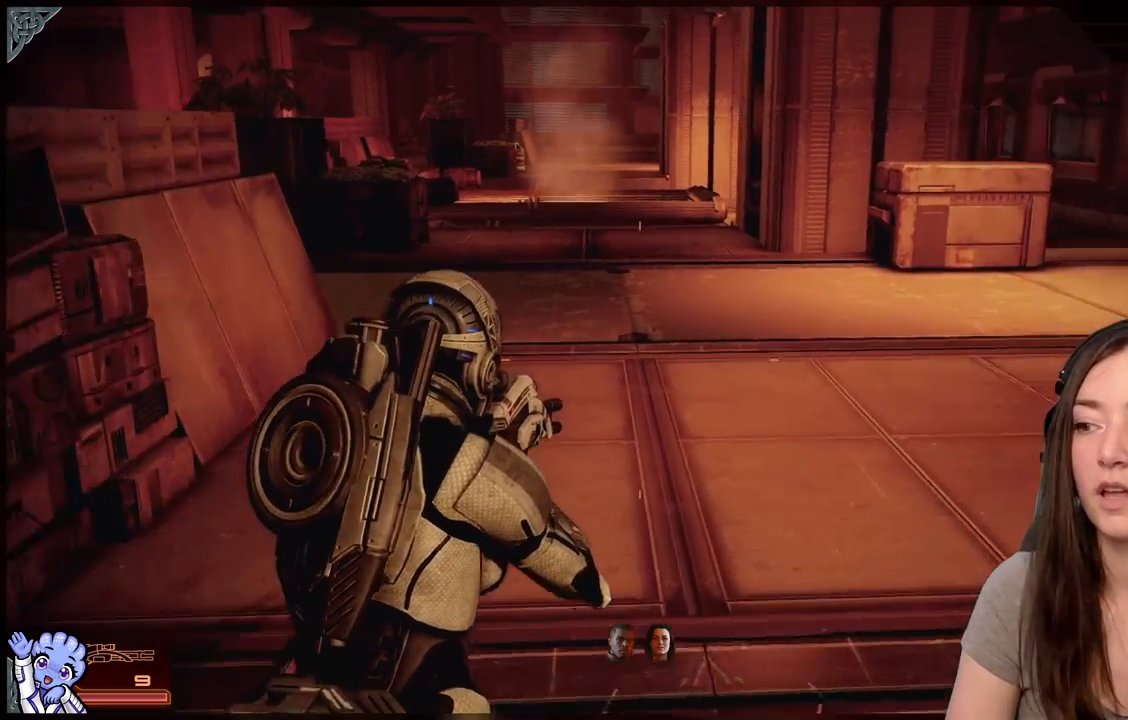
{"buttons": [], "left_stick": "up", "right_stick": "center", "events": [[133, "right_stick", "center"]]}
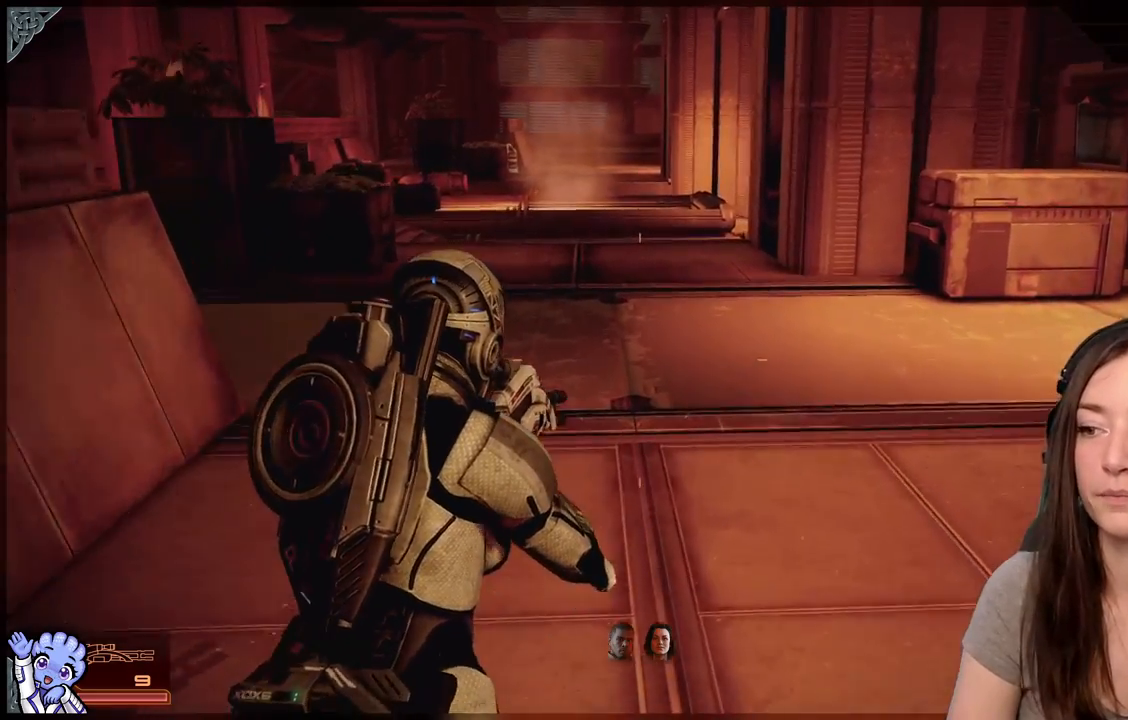
{"buttons": [], "left_stick": "up", "right_stick": "left", "events": [[433, "right_stick", "left"]]}
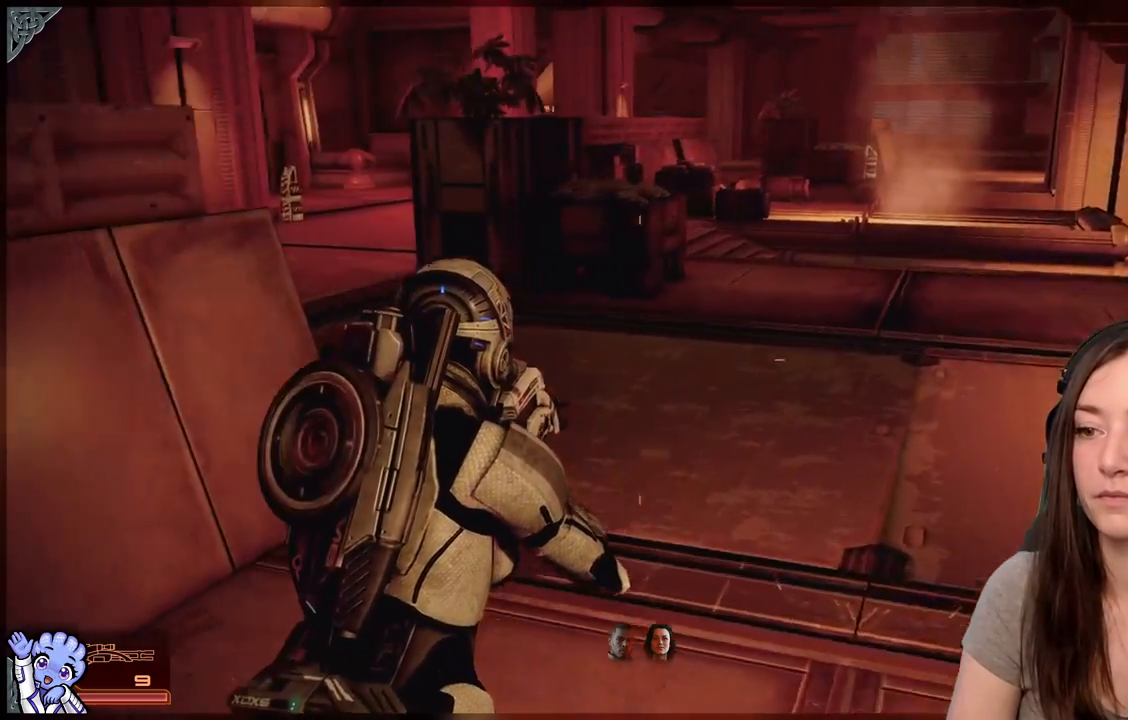
{"buttons": [], "left_stick": "up", "right_stick": "center", "events": [[283, "right_stick", "center"]]}
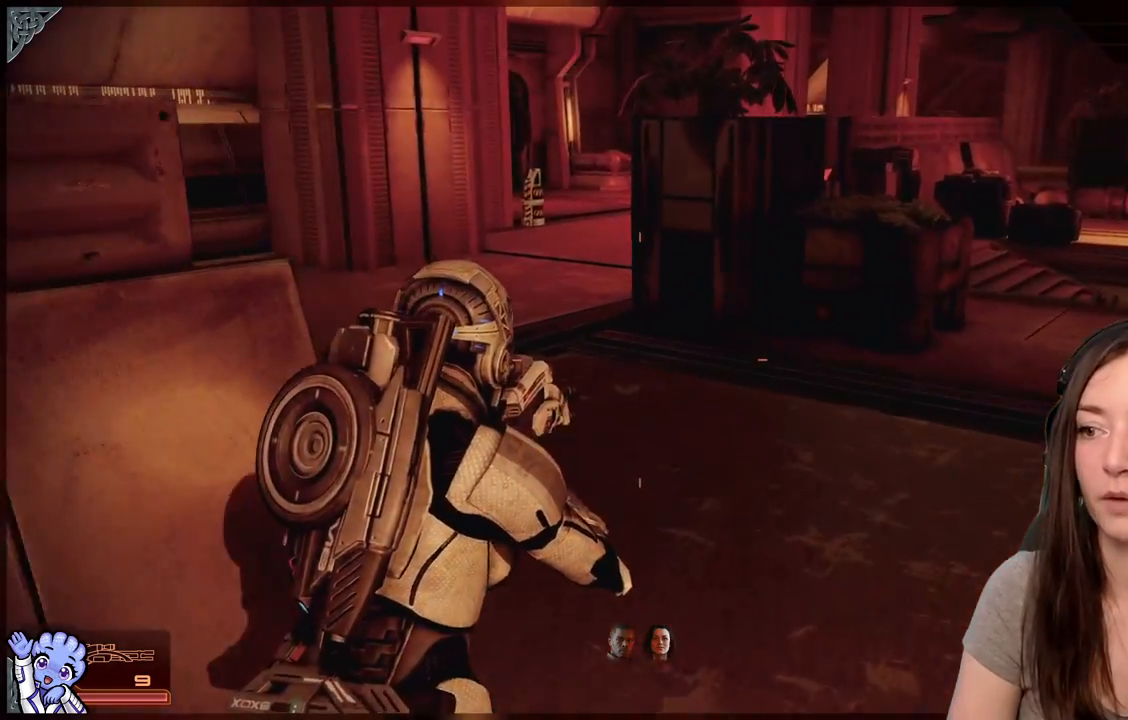
{"buttons": [], "left_stick": "up-right", "right_stick": "left", "events": [[133, "left_stick", "up-right"], [133, "right_stick", "left"]]}
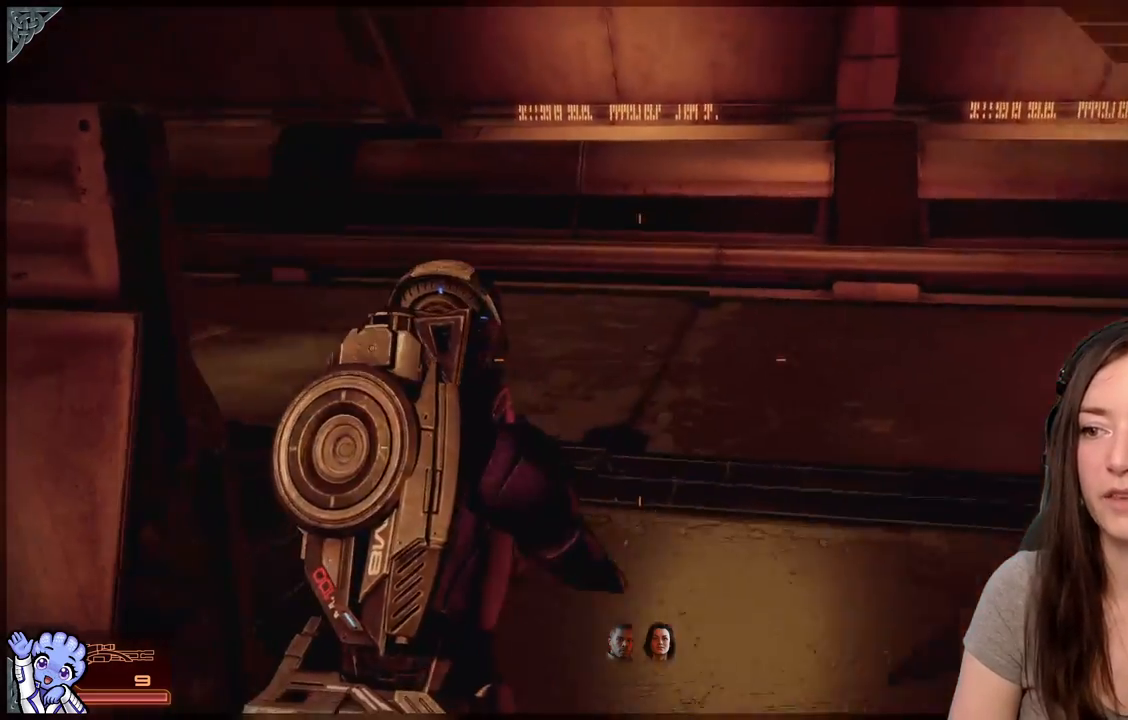
{"buttons": [], "left_stick": "up", "right_stick": "center", "events": [[167, "right_stick", "up-left"], [267, "left_stick", "up"], [267, "right_stick", "center"]]}
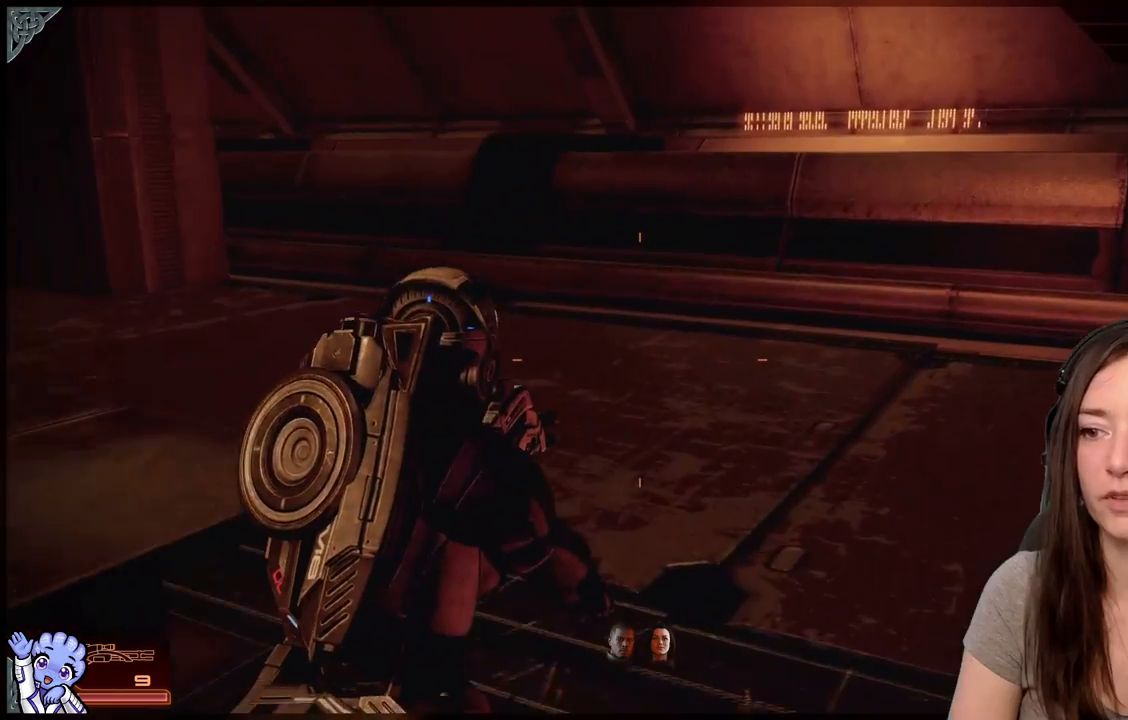
{"buttons": [], "left_stick": "up", "right_stick": "center", "events": []}
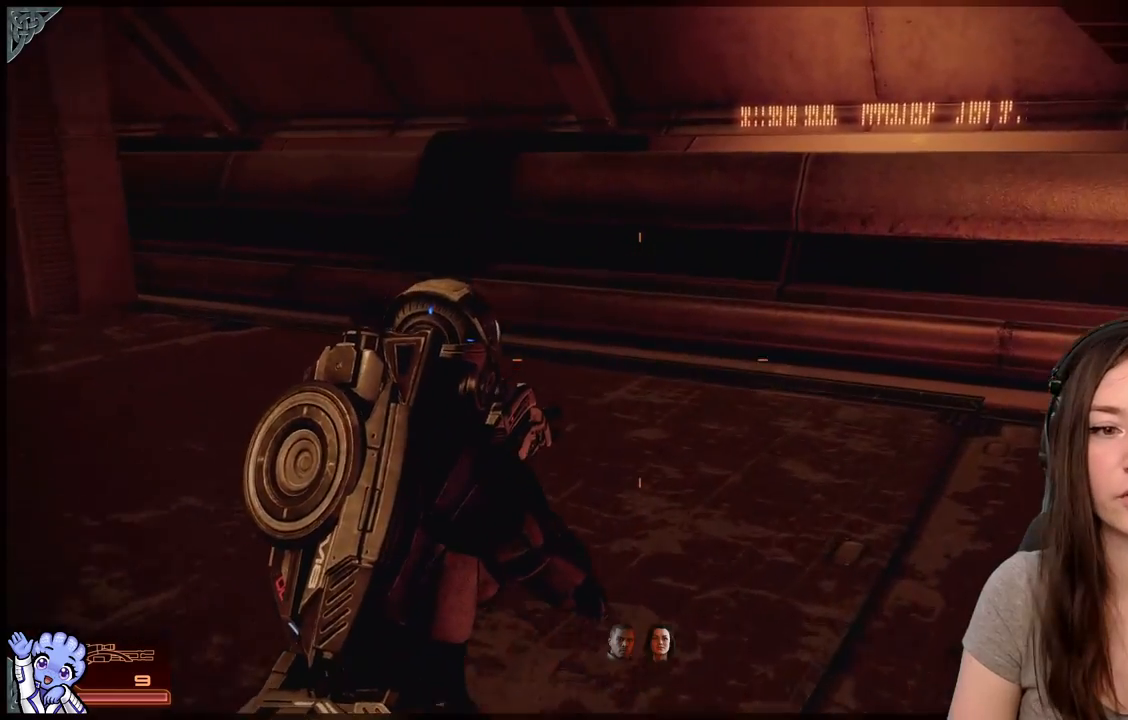
{"buttons": [], "left_stick": "up-left", "right_stick": "right", "events": [[217, "left_stick", "up-left"], [217, "right_stick", "right"]]}